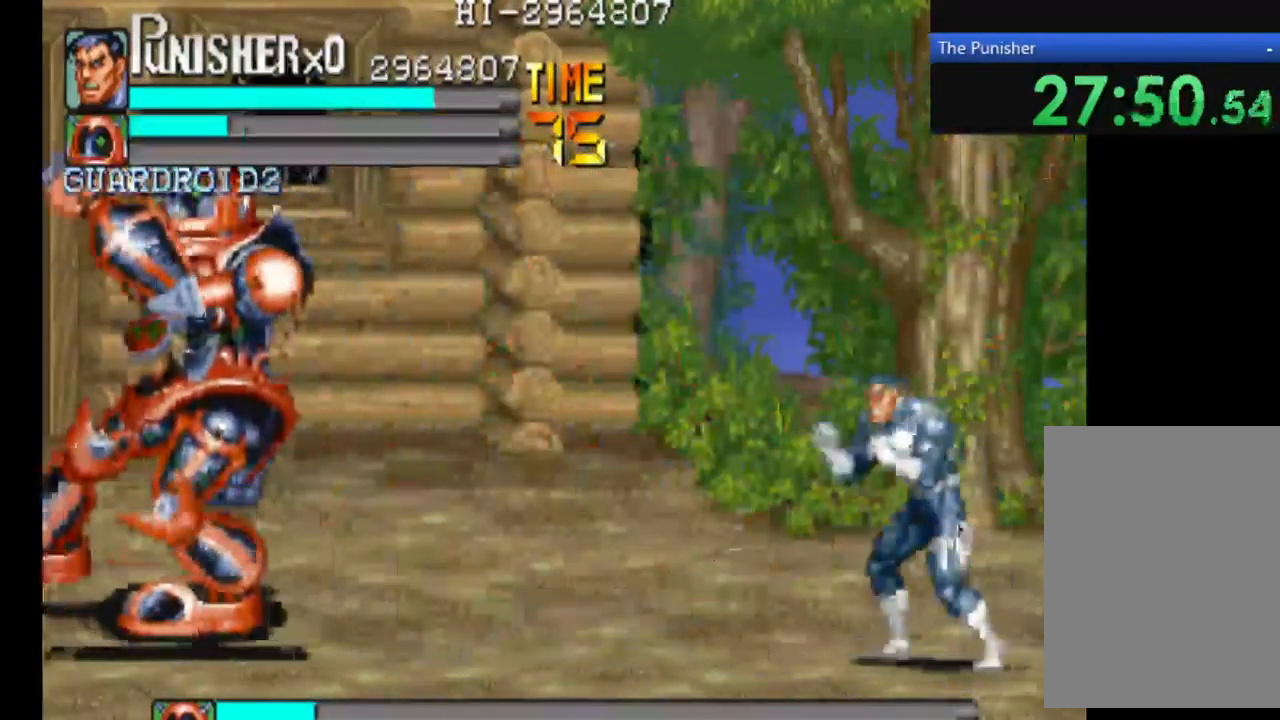
Gameplay with a controller (Xbox layout); each line is a JSON object with the inputs held at the frame after it. "events" lists button and stick changes between this image and that frame as [ms after this image, input, new state], when the widget could be followed in between. Not read: L3 R3.
{"buttons": [], "left_stick": "center", "right_stick": "center", "events": []}
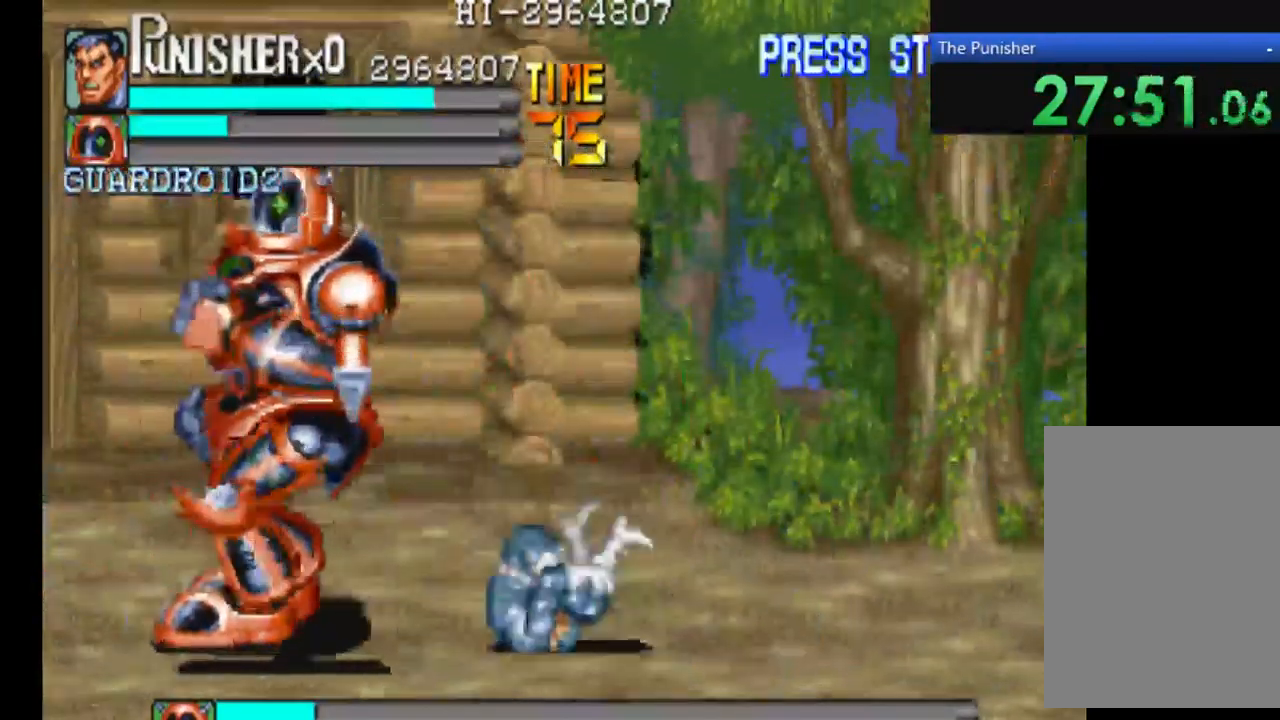
{"buttons": ["X"], "left_stick": "center", "right_stick": "center", "events": [[133, "X", "down"]]}
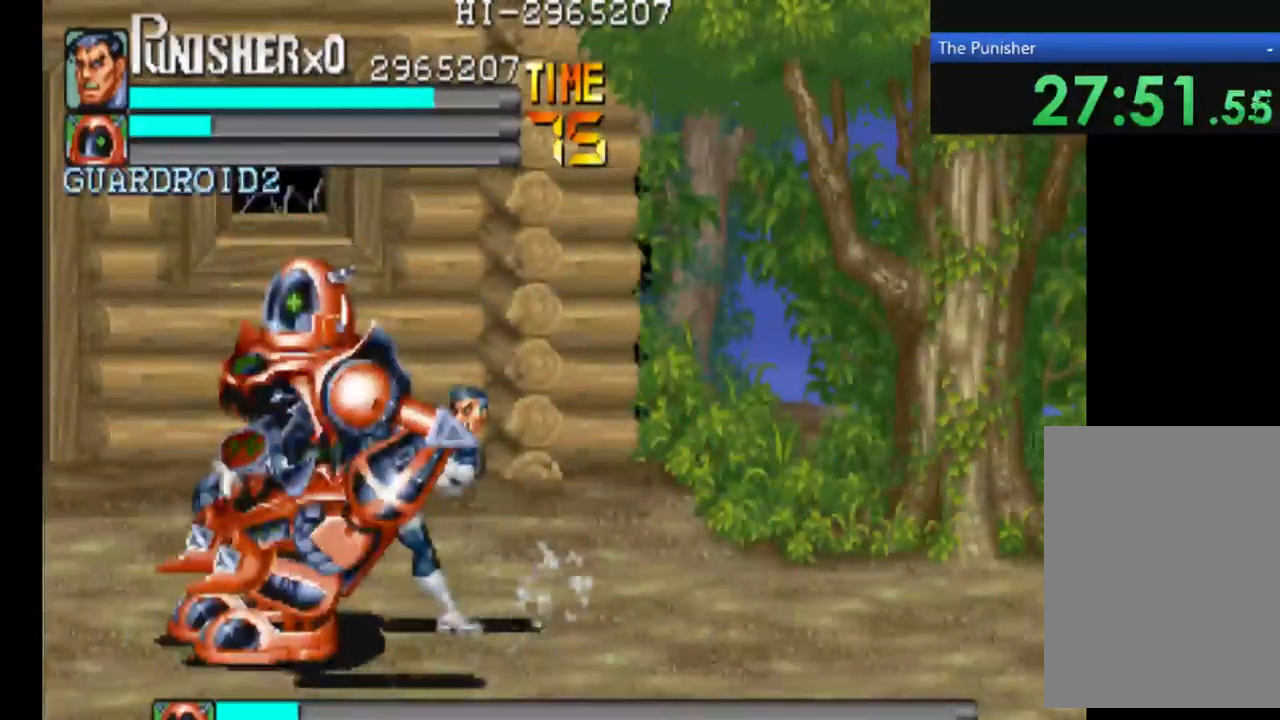
{"buttons": ["X"], "left_stick": "center", "right_stick": "center", "events": []}
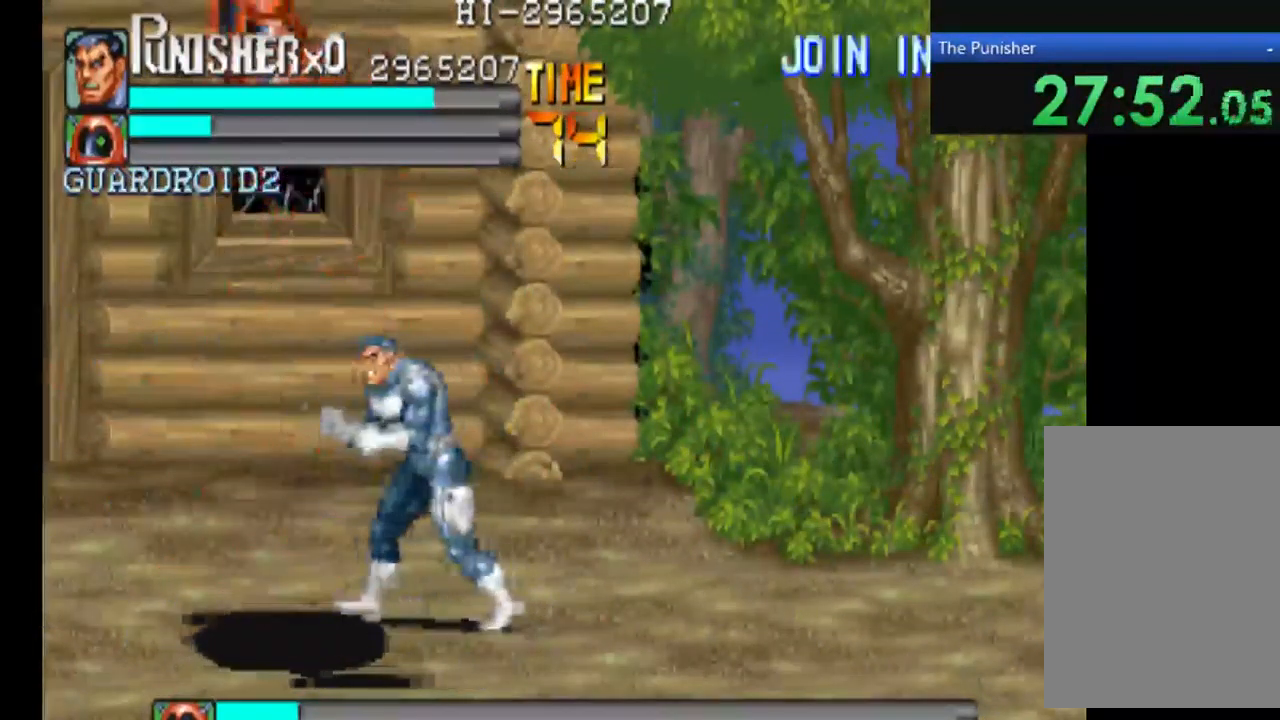
{"buttons": ["A", "X"], "left_stick": "center", "right_stick": "center", "events": [[433, "A", "down"]]}
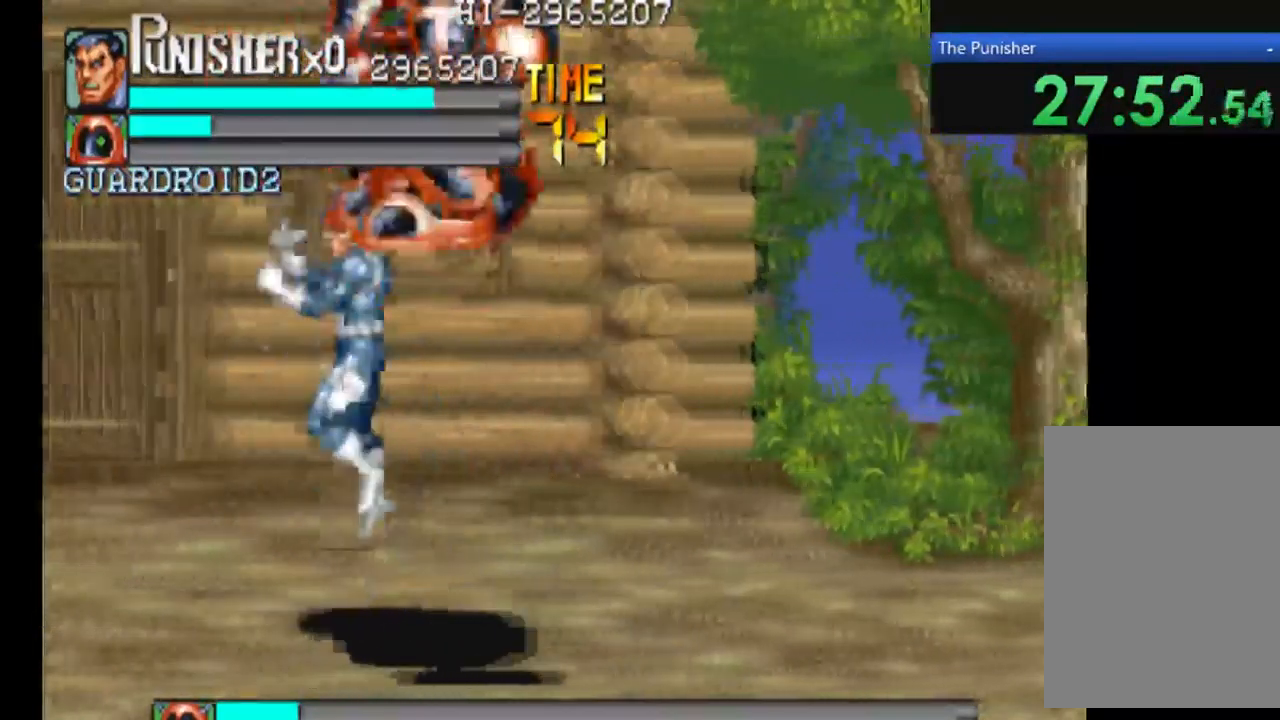
{"buttons": ["A"], "left_stick": "center", "right_stick": "center", "events": [[400, "X", "up"]]}
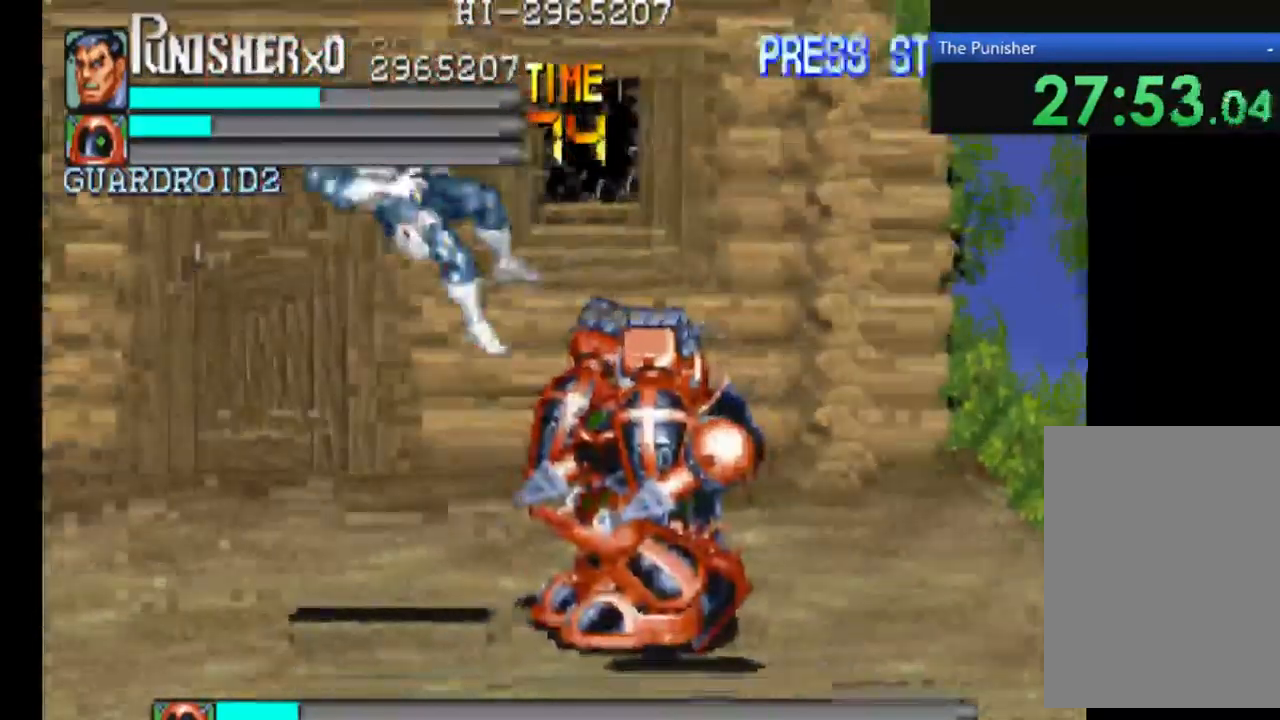
{"buttons": [], "left_stick": "center", "right_stick": "center", "events": [[467, "A", "up"]]}
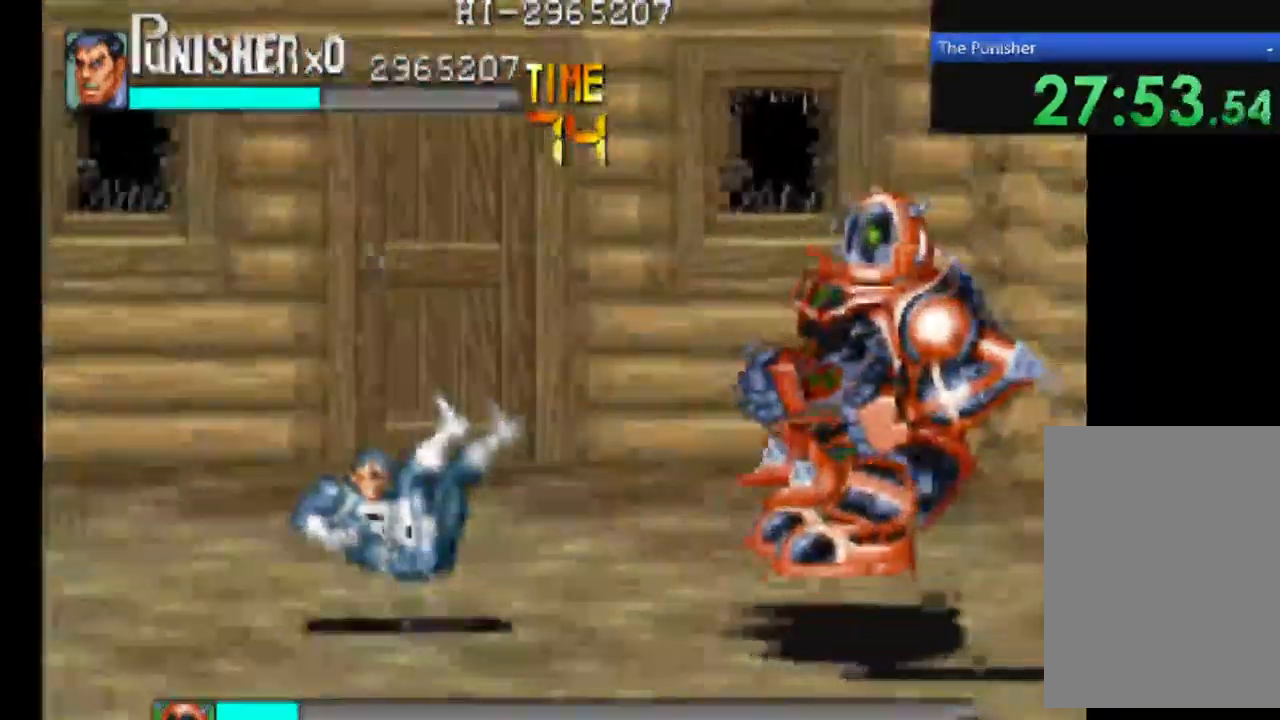
{"buttons": [], "left_stick": "center", "right_stick": "center", "events": []}
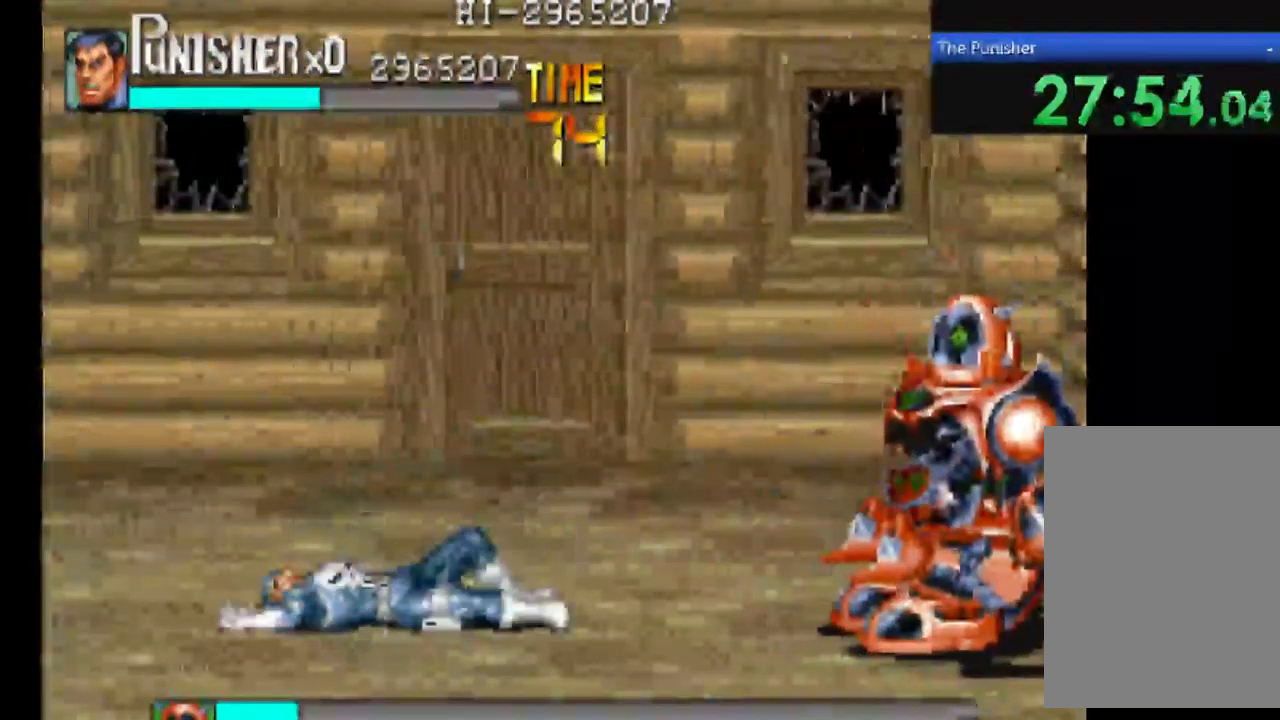
{"buttons": [], "left_stick": "center", "right_stick": "center"}
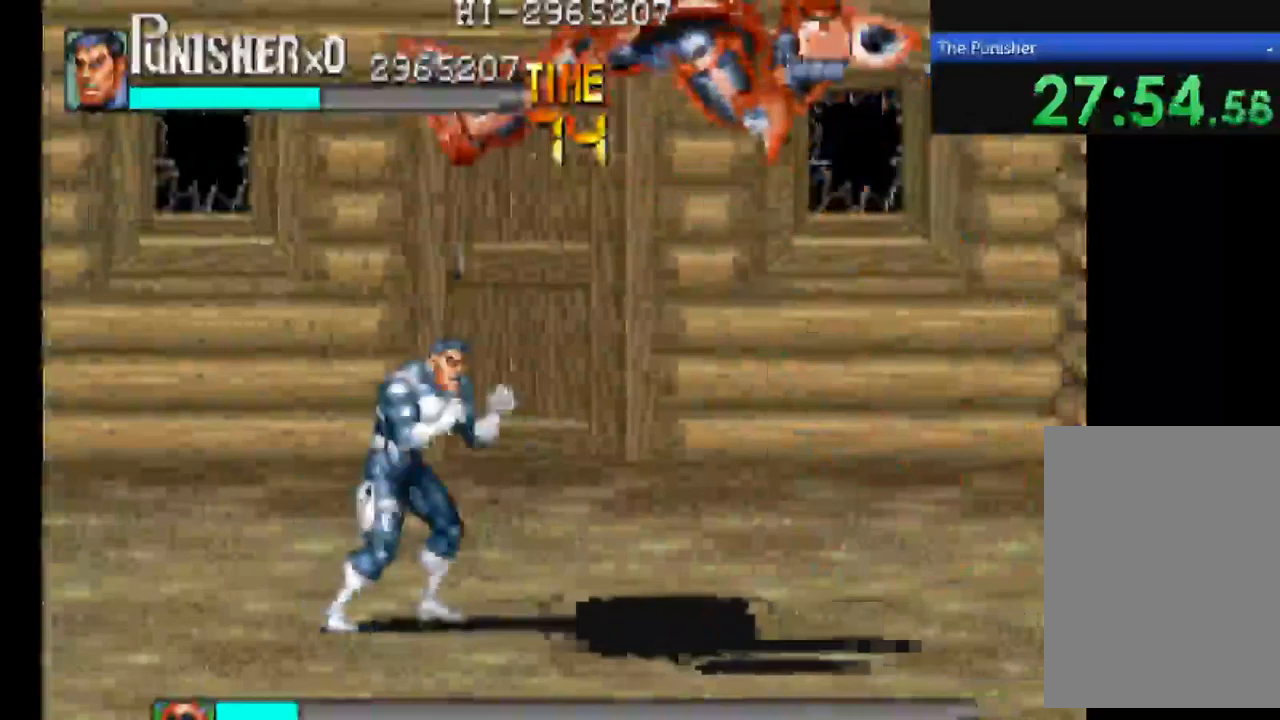
{"buttons": [], "left_stick": "center", "right_stick": "center", "events": []}